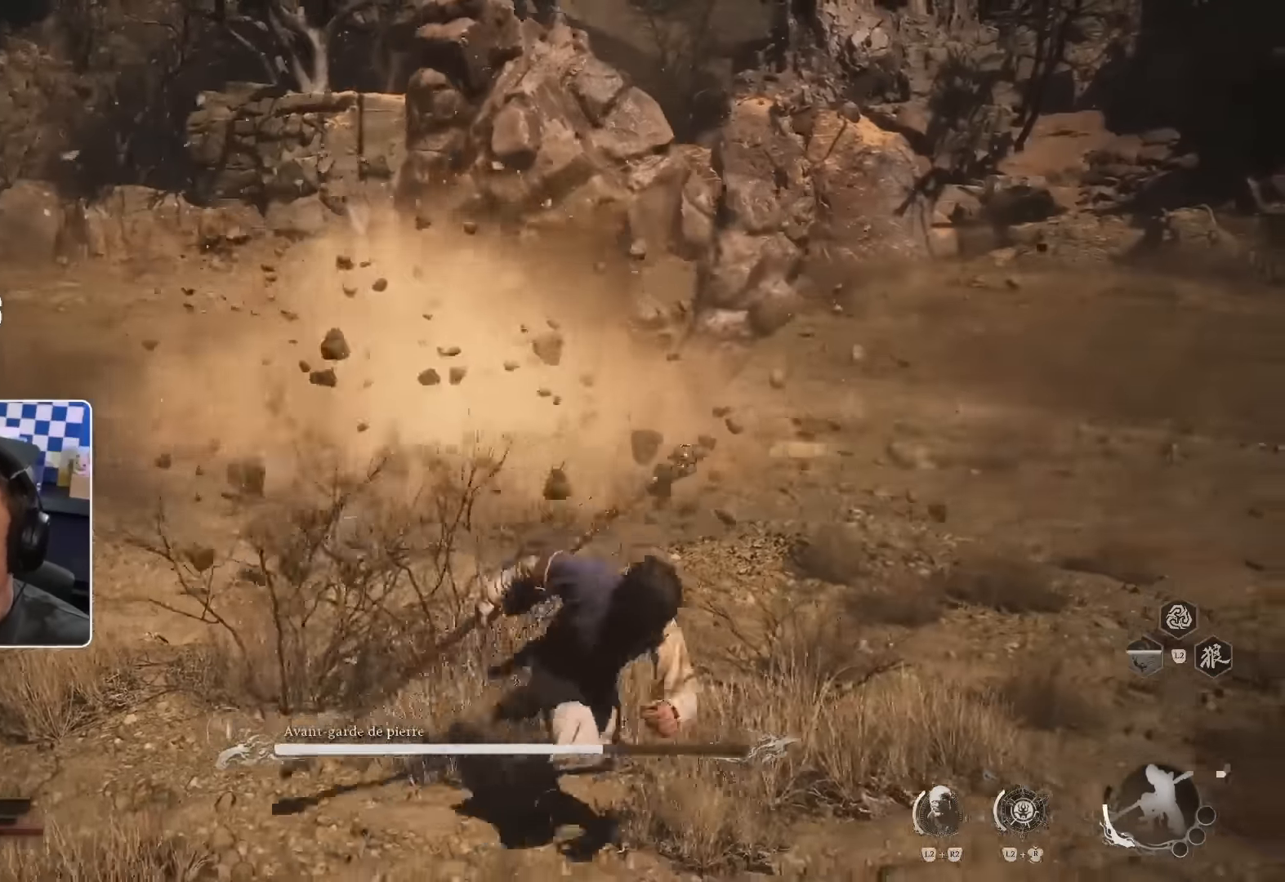
Gameplay with a controller (PlayStation layout); each line is a JSON object with the inputs held at the frame after it (dt_ms = milliseconds from this image to that frame). "events" lists button and stick changes between this image and that frame as [ms after this image, input, new state], when the widget could be followed in between.
{"dt_ms": 500, "buttons": [], "left_stick": "down-right", "right_stick": "center", "events": [[200, "L3", "up"]]}
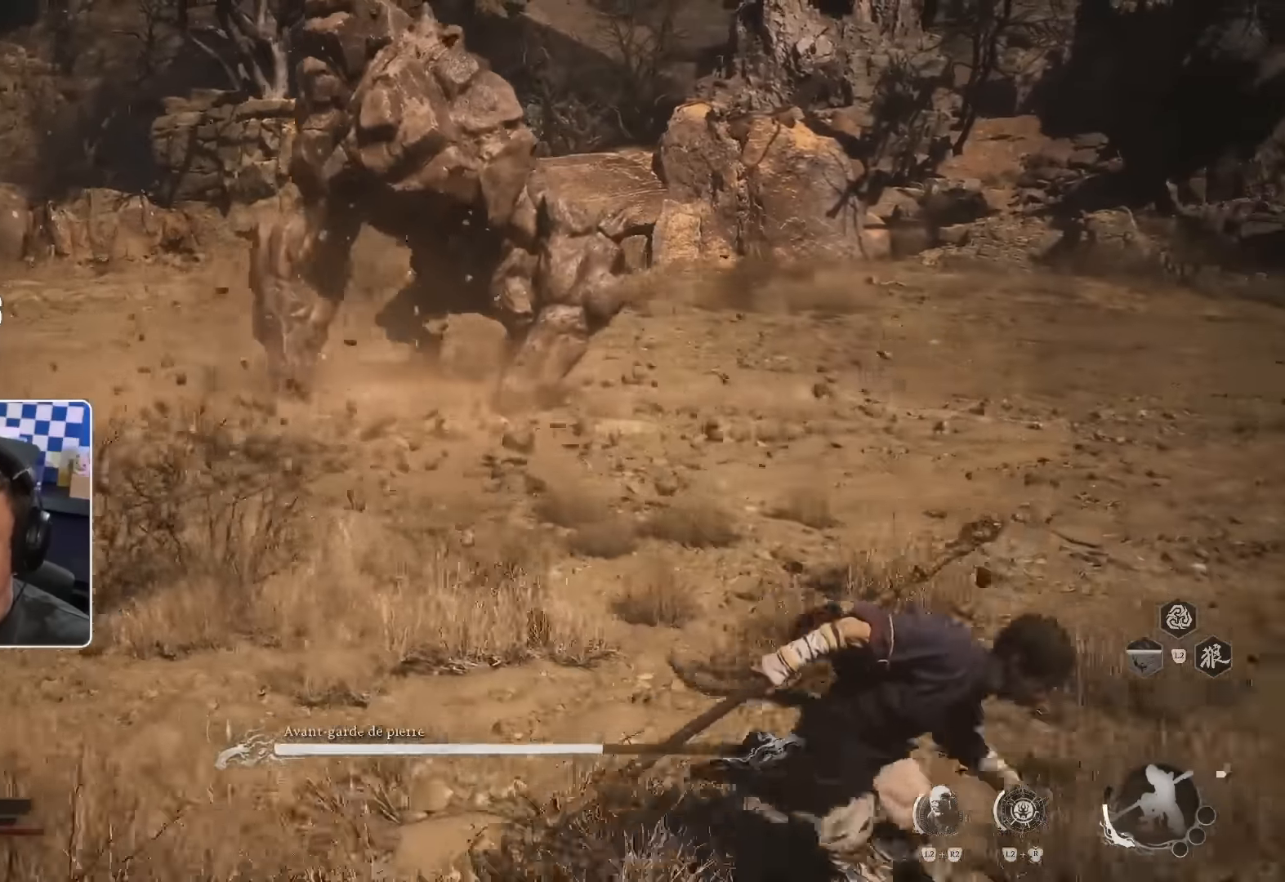
{"dt_ms": 500, "buttons": [], "left_stick": "down-right", "right_stick": "center", "events": [[266, "L1", "down"], [400, "L1", "up"]]}
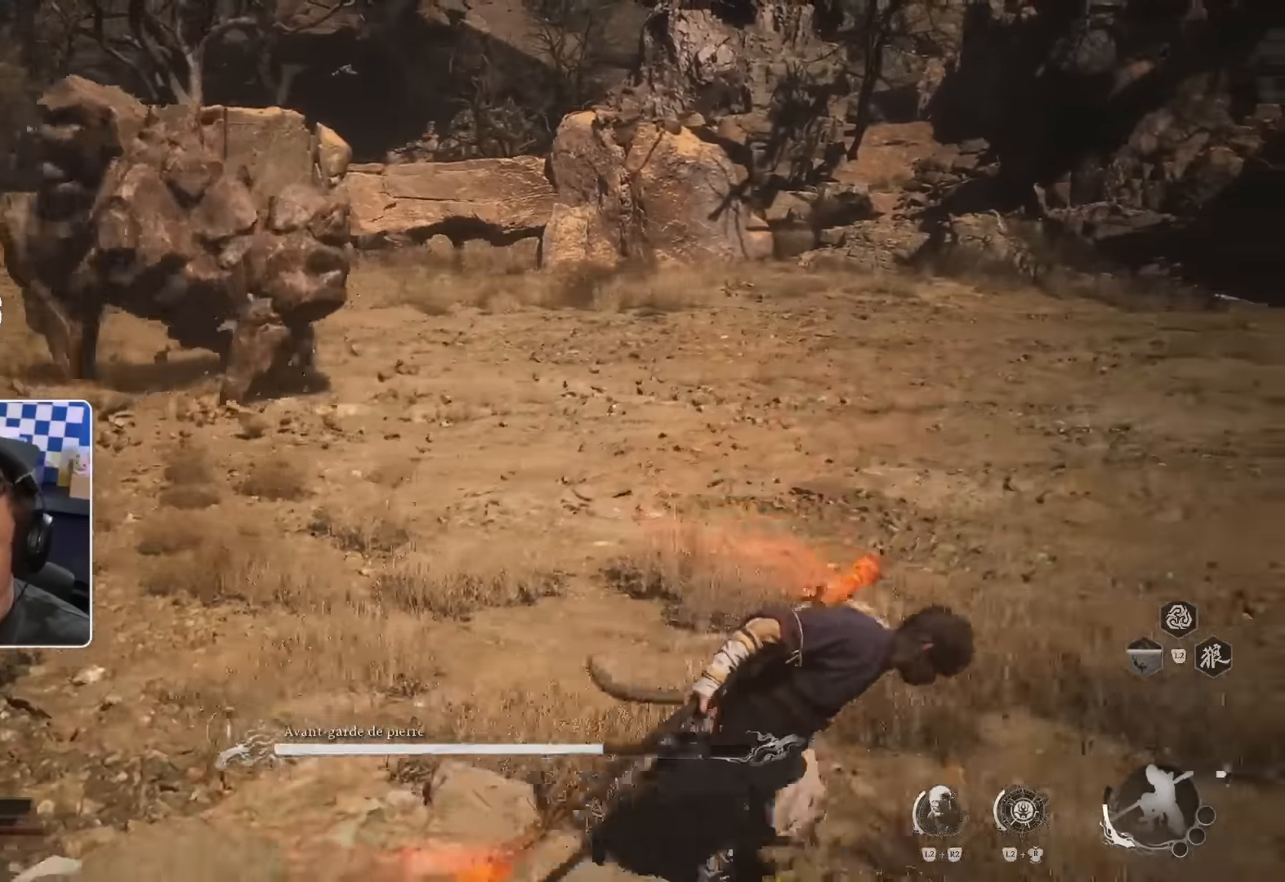
{"dt_ms": 1000, "buttons": ["R2"], "left_stick": "right", "right_stick": "center"}
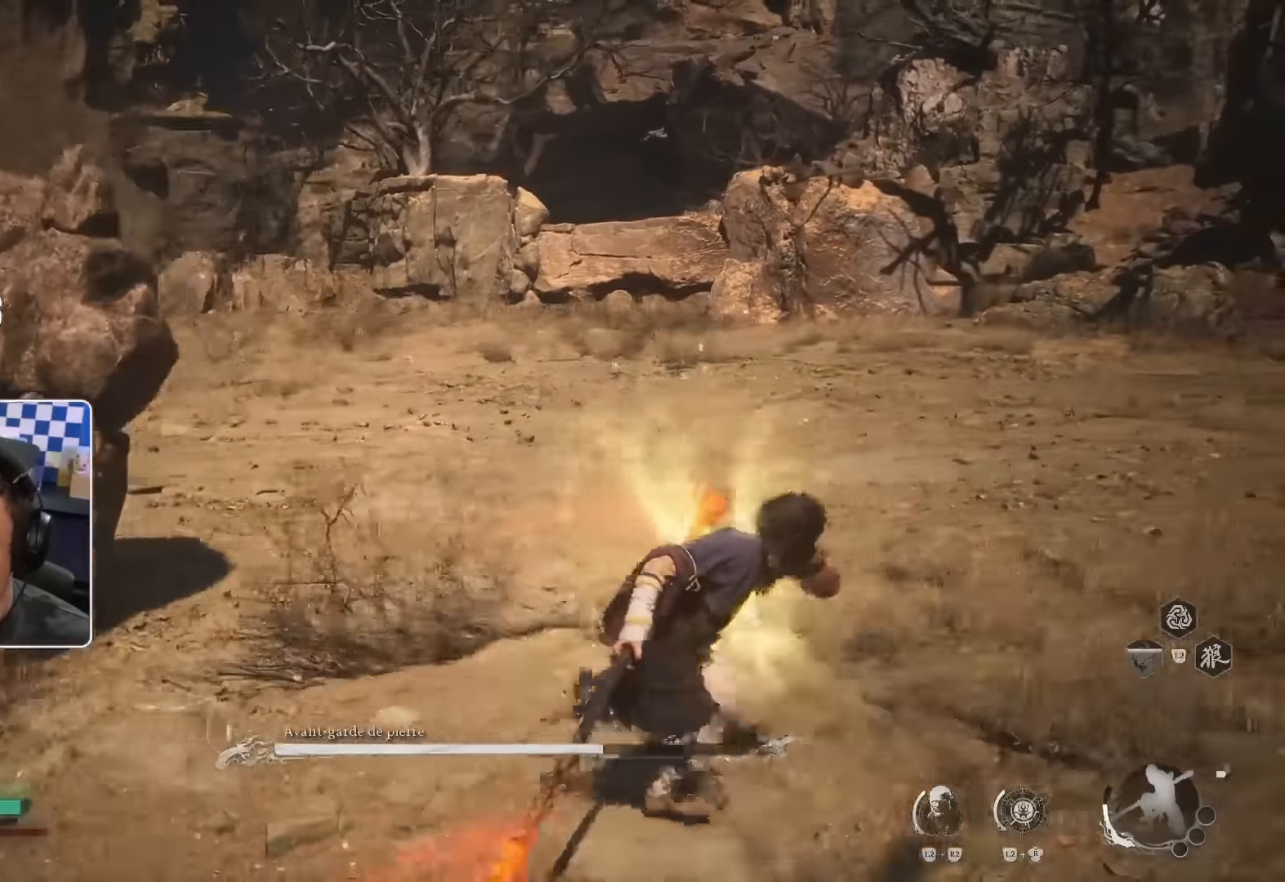
{"dt_ms": 500, "buttons": [], "left_stick": "right", "right_stick": "up-left", "events": [[150, "right_stick", "left"], [183, "R2", "up"], [316, "R2", "down"], [333, "right_stick", "center"], [400, "R2", "up"], [500, "right_stick", "up-left"]]}
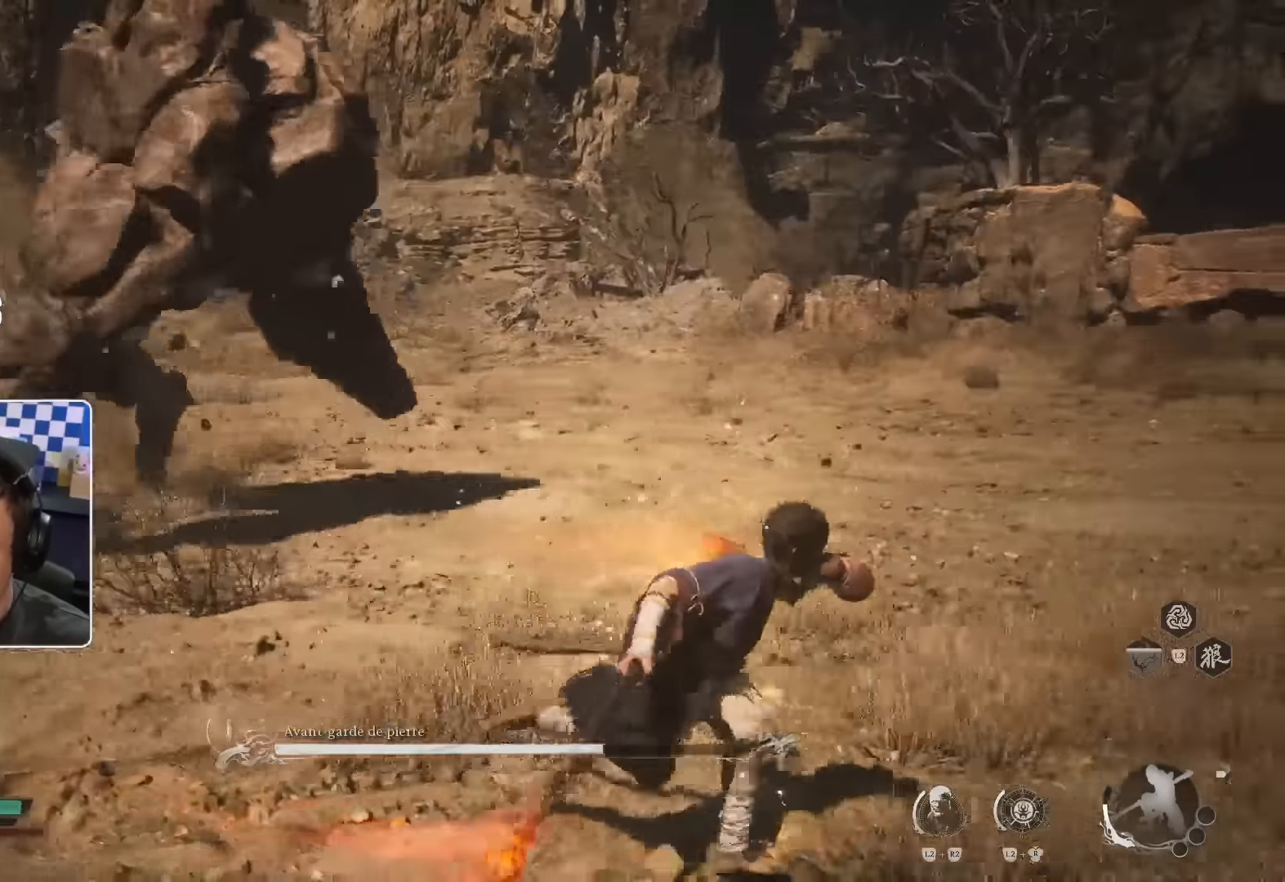
{"dt_ms": 500, "buttons": [], "left_stick": "right", "right_stick": "center", "events": [[83, "R2", "down"], [100, "right_stick", "center"], [316, "right_stick", "left"], [350, "R2", "up"], [466, "right_stick", "center"]]}
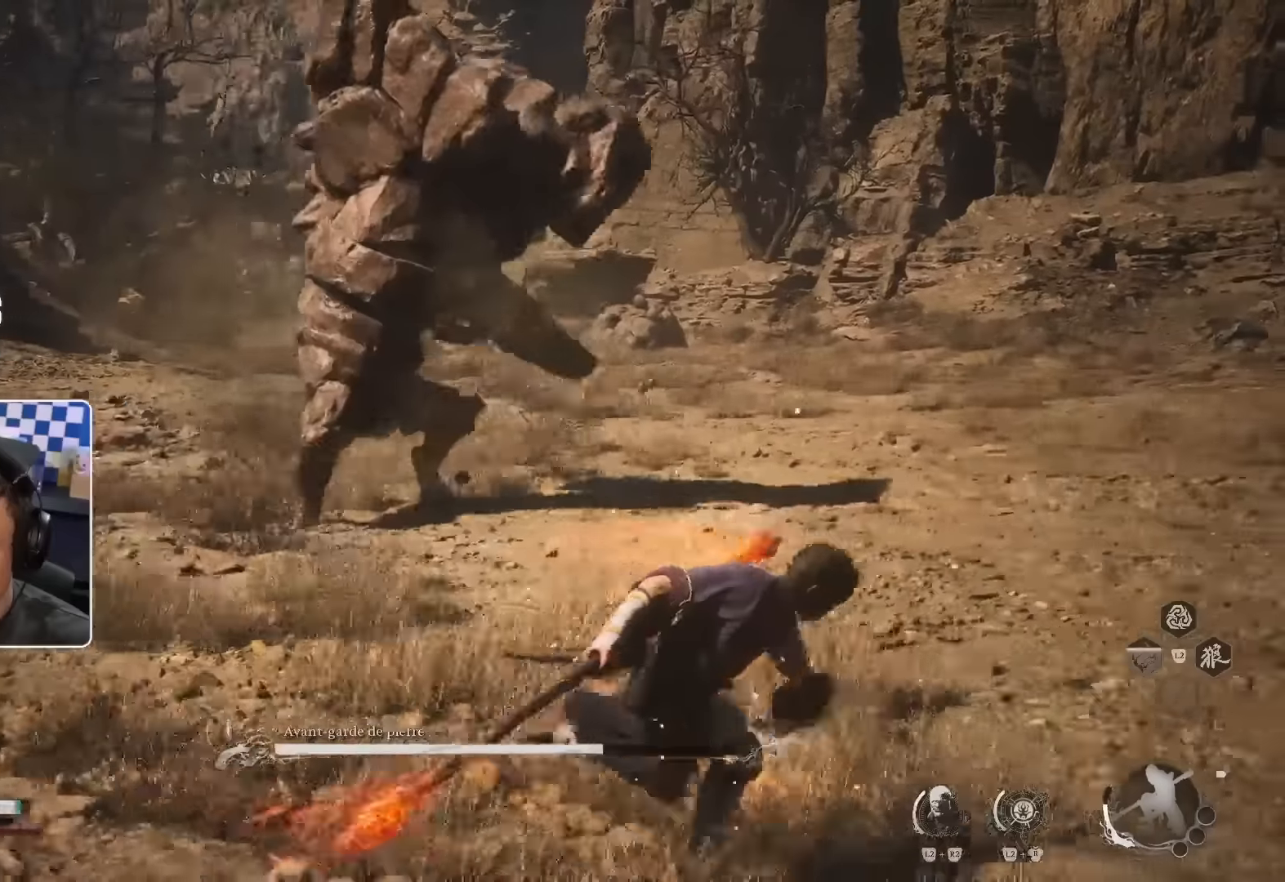
{"dt_ms": 500, "buttons": [], "left_stick": "up-right", "right_stick": "center", "events": [[333, "left_stick", "up-right"]]}
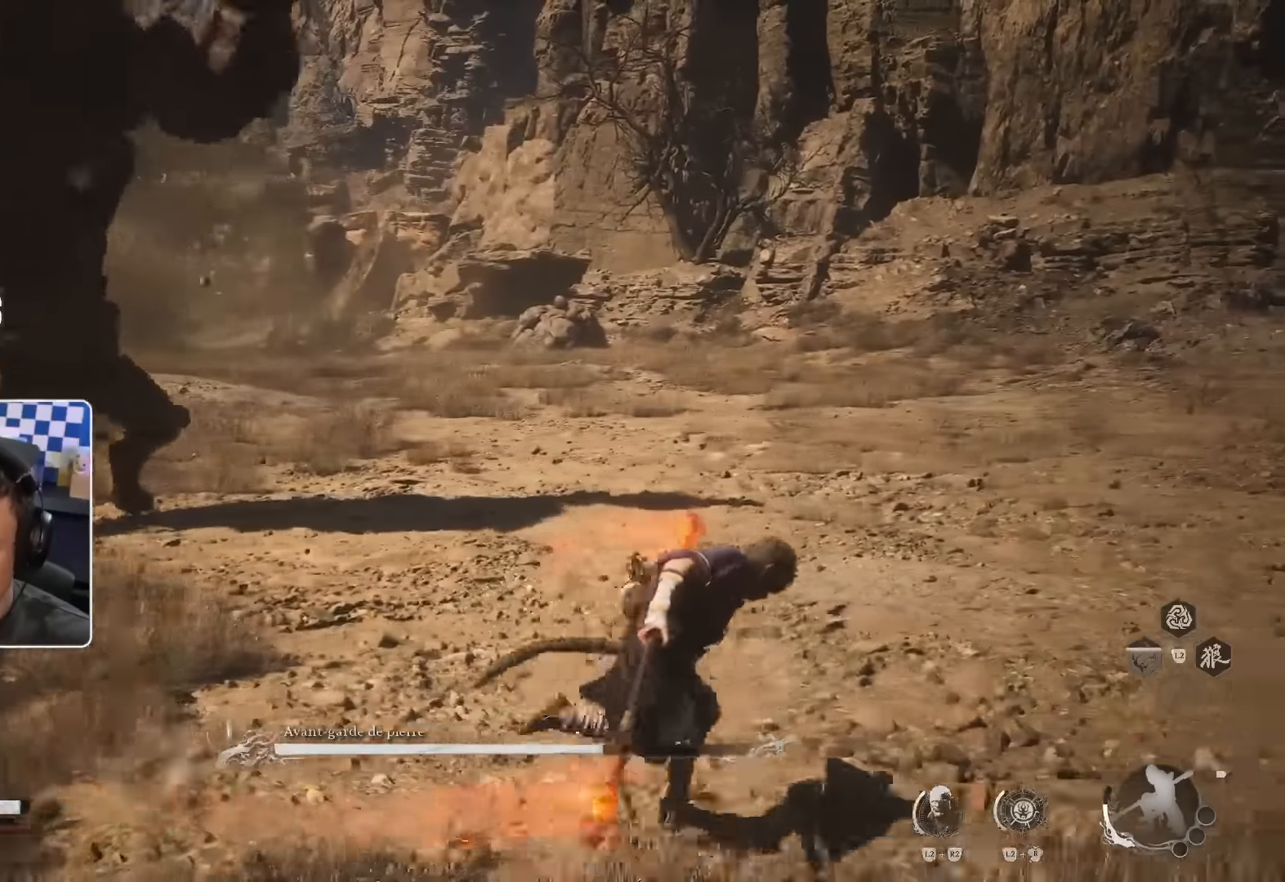
{"dt_ms": 500, "buttons": ["CIRCLE"], "left_stick": "up", "right_stick": "center", "events": [[100, "left_stick", "up"], [350, "CIRCLE", "down"]]}
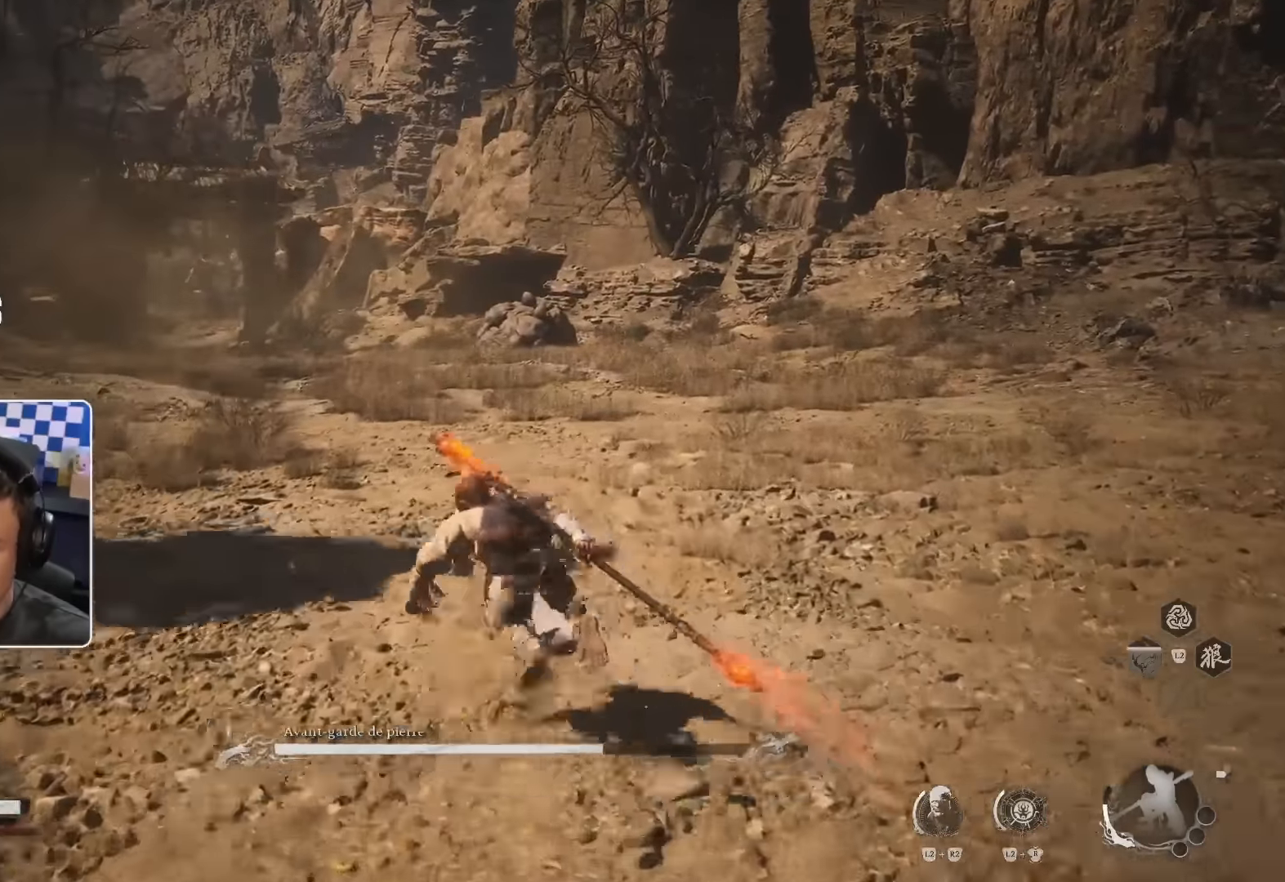
{"dt_ms": 500, "buttons": [], "left_stick": "up", "right_stick": "down-left", "events": [[150, "CIRCLE", "up"], [266, "right_stick", "down-left"]]}
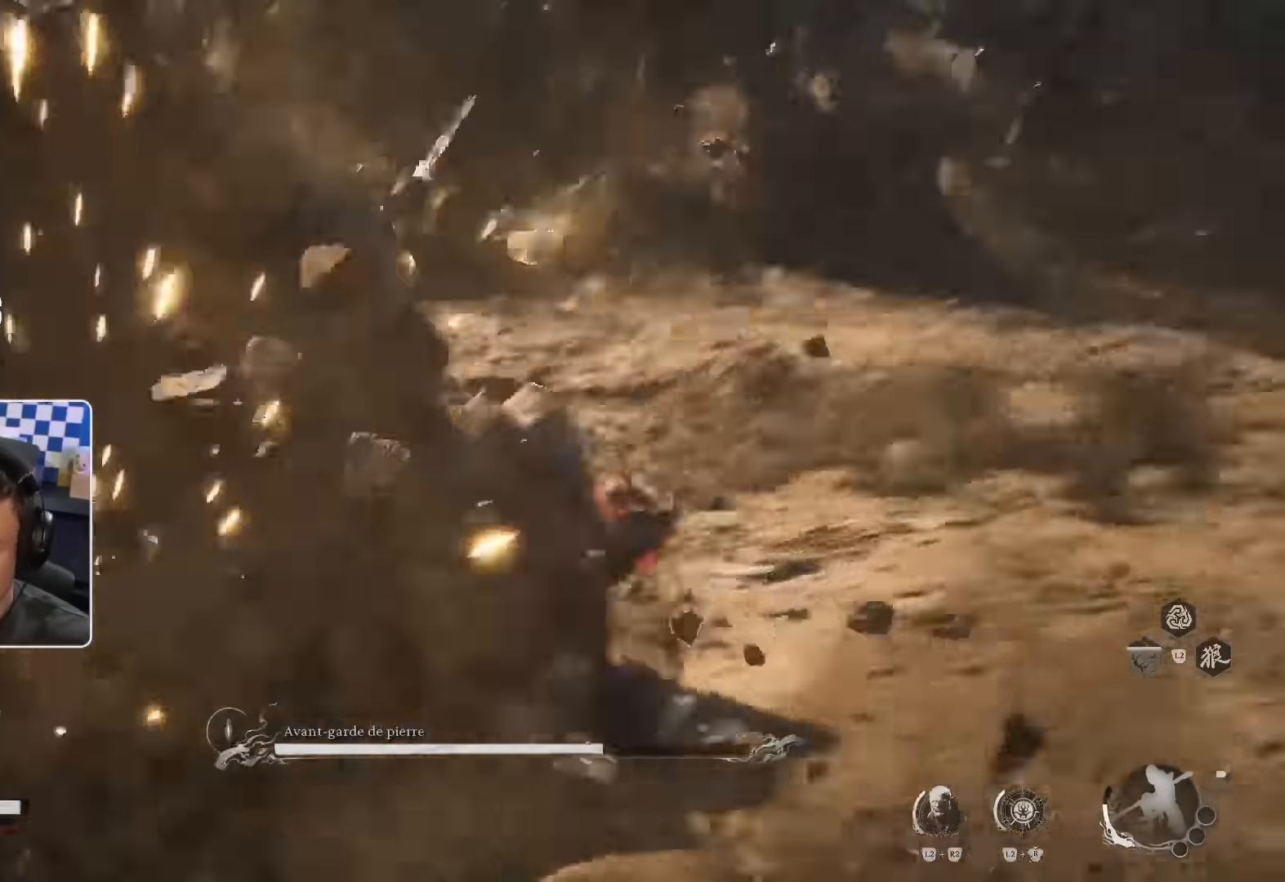
{"dt_ms": 500, "buttons": [], "left_stick": "up-right", "right_stick": "center", "events": [[83, "R1", "down"], [200, "R1", "up"], [200, "right_stick", "center"], [383, "left_stick", "up-right"]]}
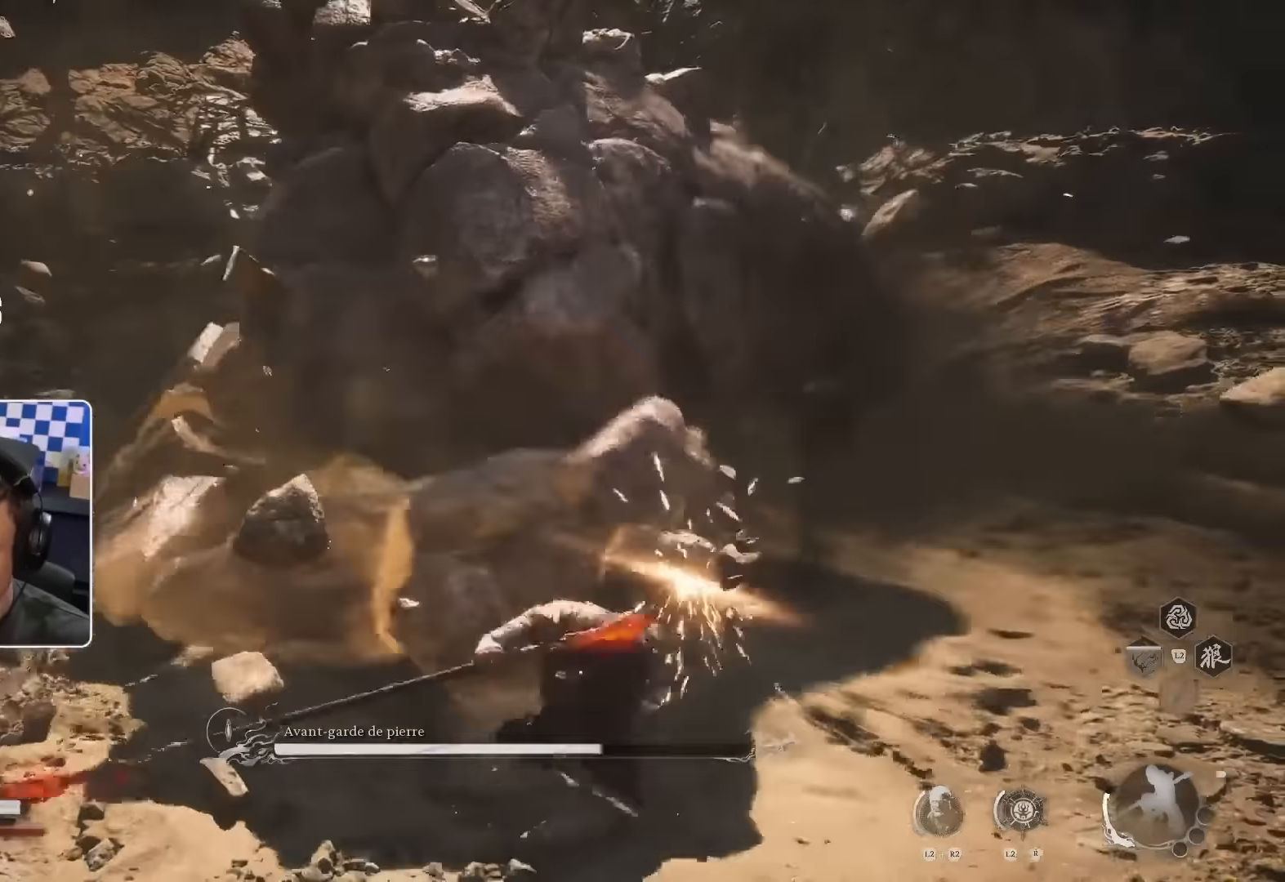
{"dt_ms": 500, "buttons": [], "left_stick": "down-right", "right_stick": "right", "events": [[150, "CIRCLE", "down"], [183, "left_stick", "down-right"], [266, "CIRCLE", "up"], [483, "right_stick", "right"]]}
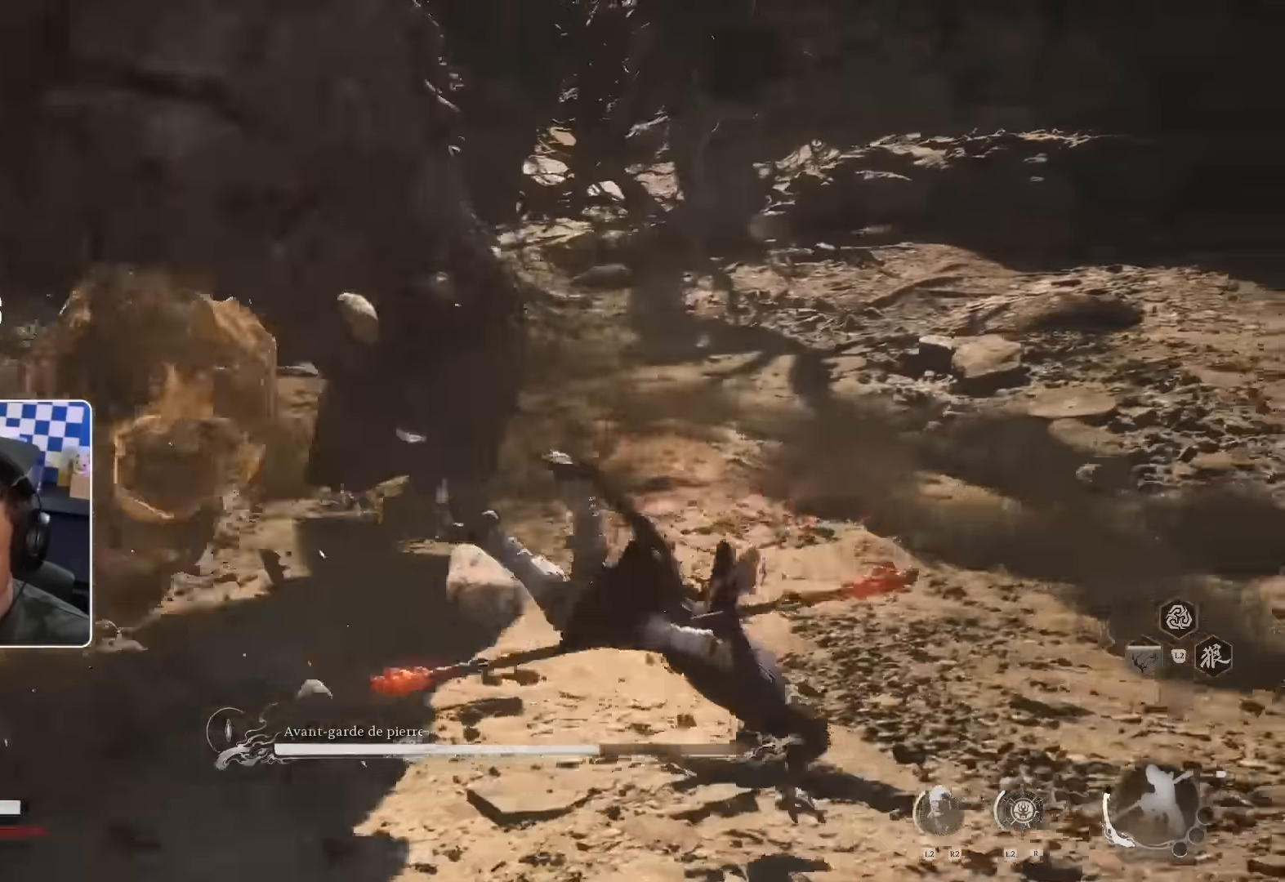
{"dt_ms": 500, "buttons": [], "left_stick": "down-right", "right_stick": "center", "events": [[116, "right_stick", "up-left"], [133, "L1", "down"], [150, "L1", "up"], [166, "right_stick", "center"], [266, "CIRCLE", "down"], [383, "CIRCLE", "up"]]}
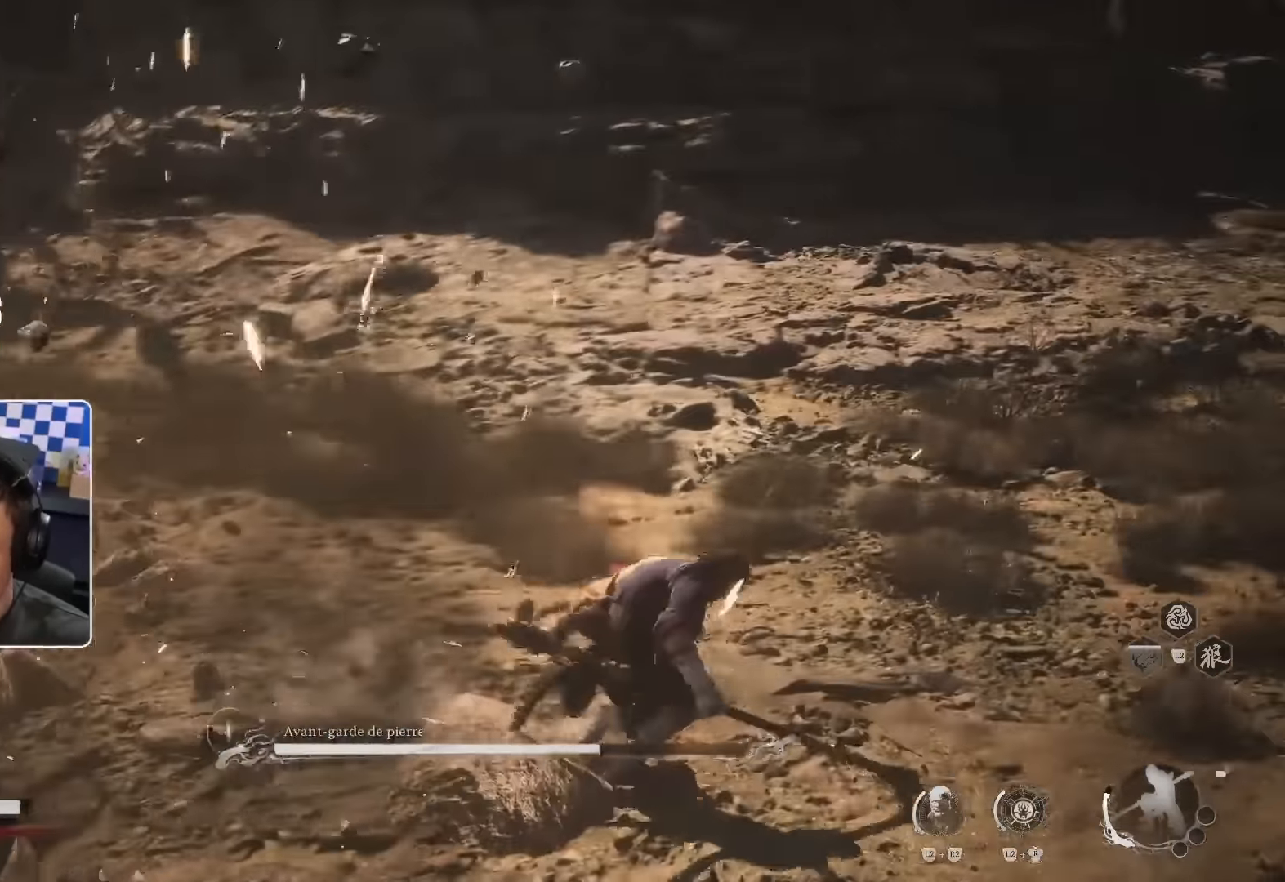
{"dt_ms": 500, "buttons": ["L3"], "left_stick": "up", "right_stick": "center", "events": [[33, "left_stick", "center"], [66, "right_stick", "left"], [234, "left_stick", "up"], [250, "right_stick", "center"], [484, "L3", "down"]]}
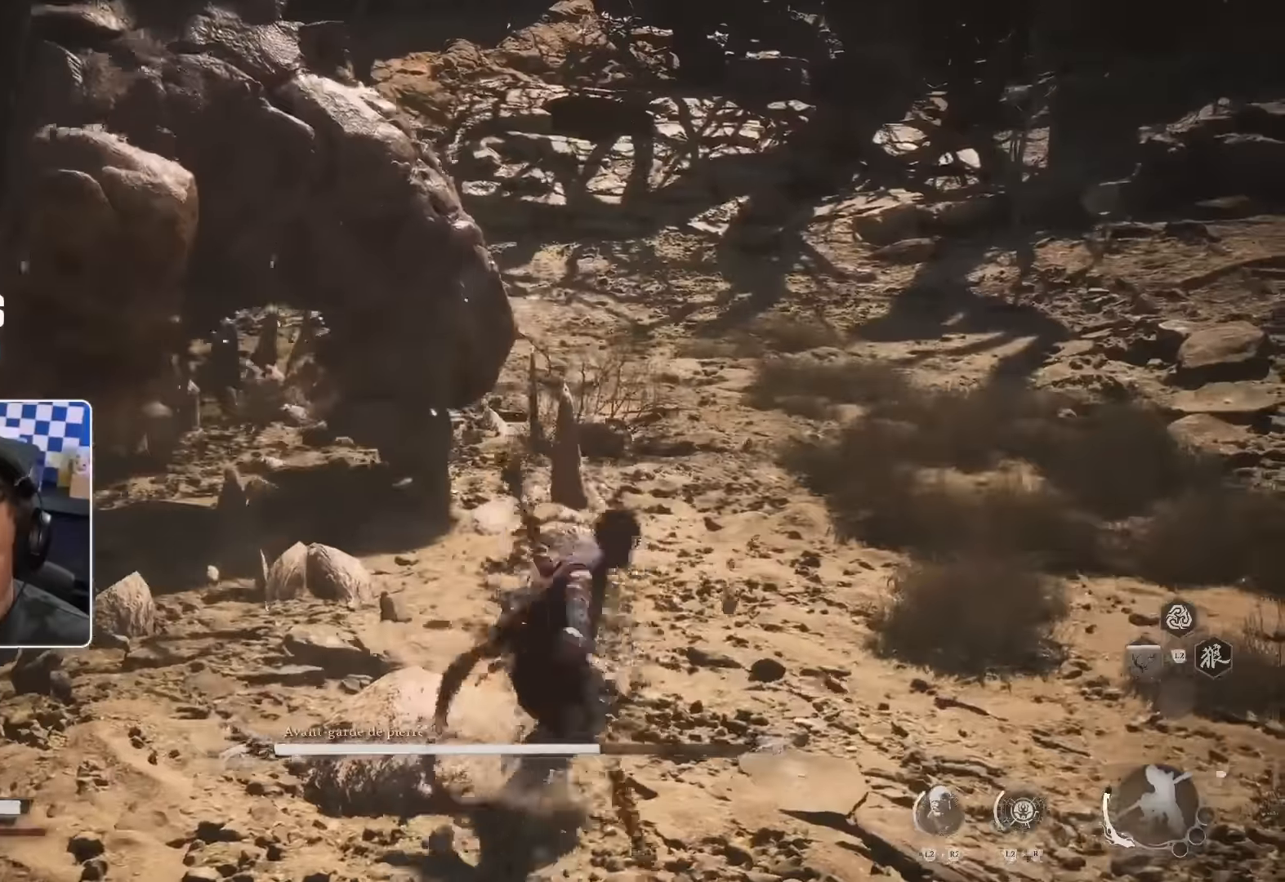
{"dt_ms": 500, "buttons": ["R1"], "left_stick": "up", "right_stick": "center", "events": [[367, "R1", "down"], [417, "L3", "up"]]}
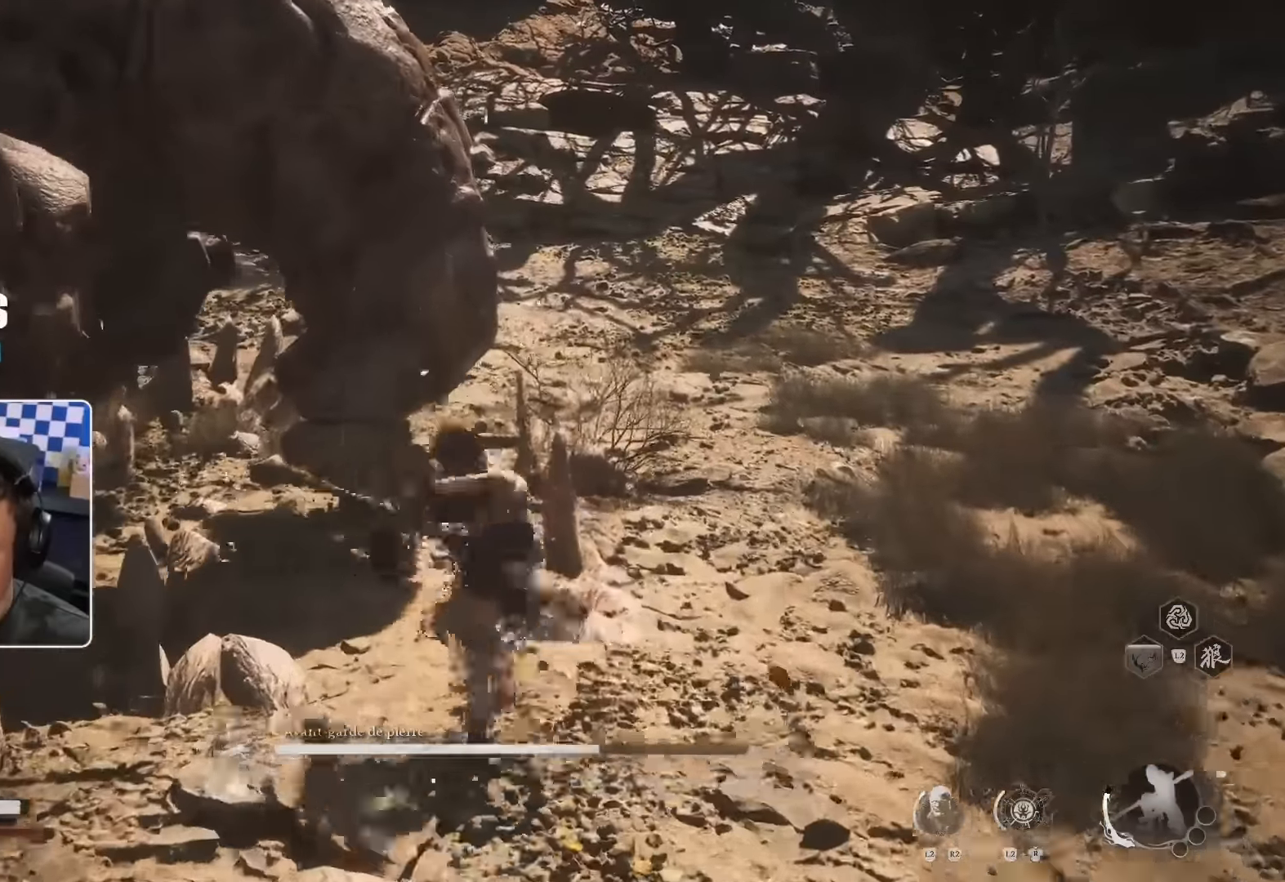
{"dt_ms": 500, "buttons": ["L3"], "left_stick": "up", "right_stick": "center", "events": [[17, "R1", "up"], [334, "R1", "down"], [400, "L3", "down"], [467, "R1", "up"]]}
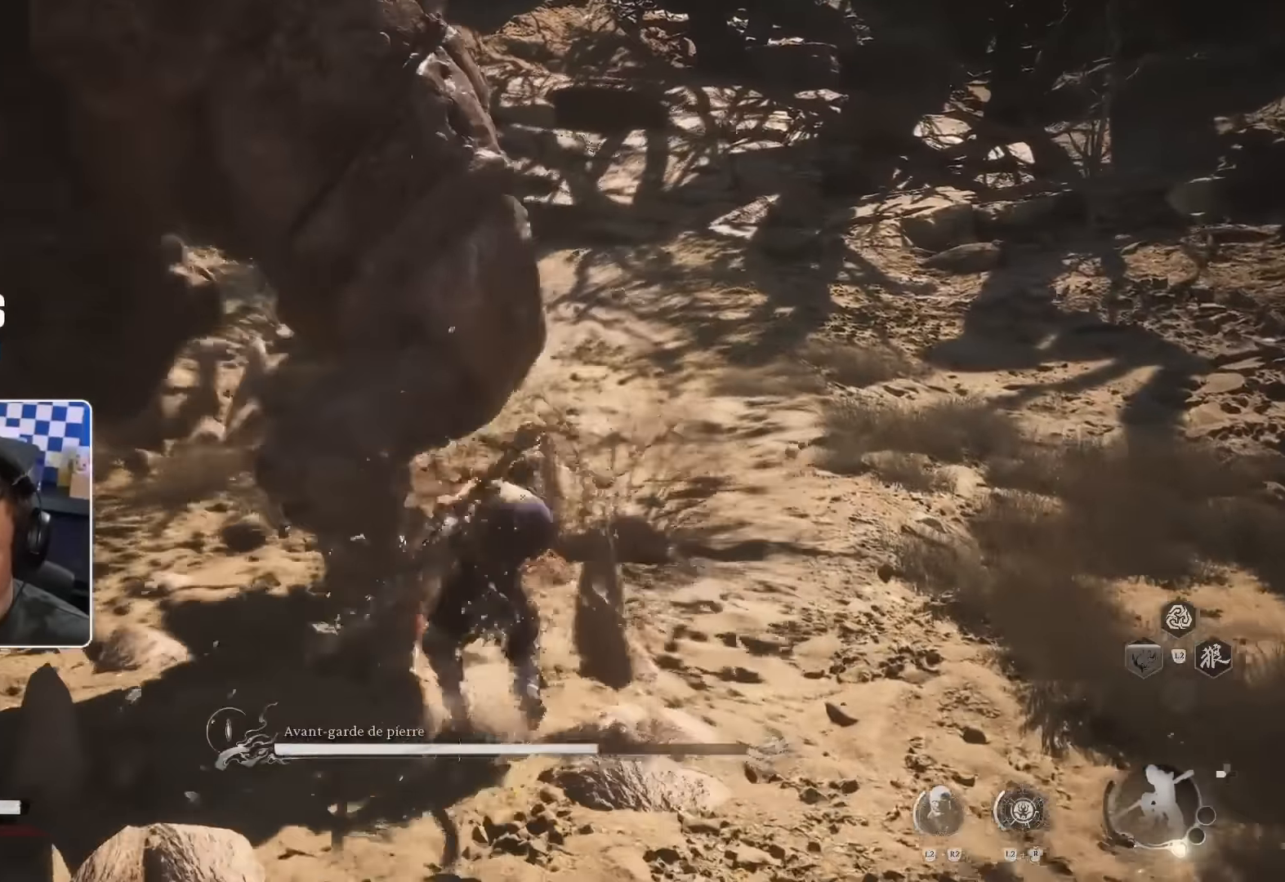
{"dt_ms": 500, "buttons": ["R1"], "left_stick": "up", "right_stick": "left", "events": [[17, "L3", "up"], [67, "R1", "down"], [150, "R1", "up"], [234, "R1", "down"], [300, "R1", "up"], [367, "R1", "down"], [417, "R1", "up"], [417, "right_stick", "left"], [500, "R1", "down"]]}
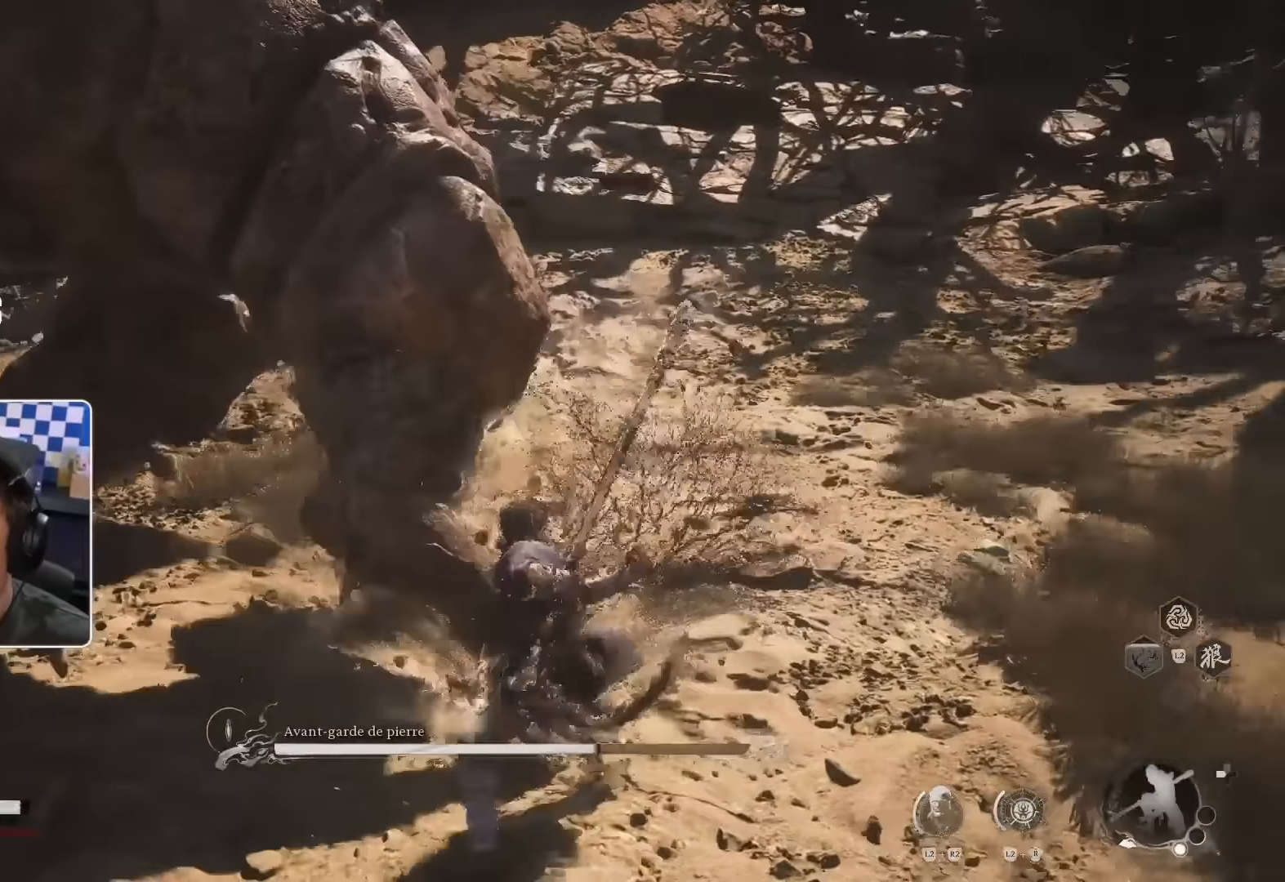
{"dt_ms": 500, "buttons": [], "left_stick": "up", "right_stick": "center", "events": [[34, "R1", "up"], [117, "R1", "down"], [167, "R1", "up"], [184, "right_stick", "center"], [250, "R1", "down"], [317, "R1", "up"]]}
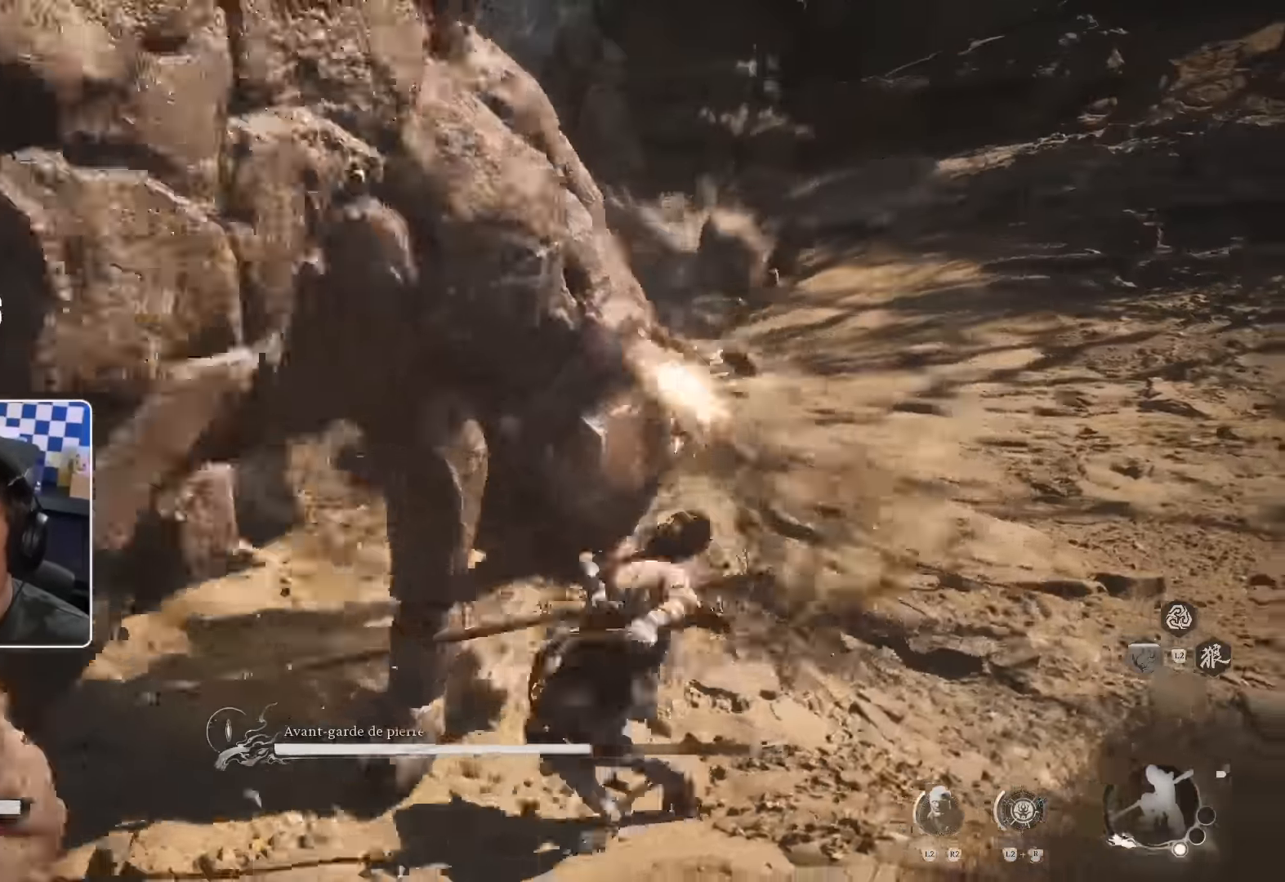
{"dt_ms": 500, "buttons": ["L2"], "left_stick": "up", "right_stick": "center", "events": [[17, "L2", "down"]]}
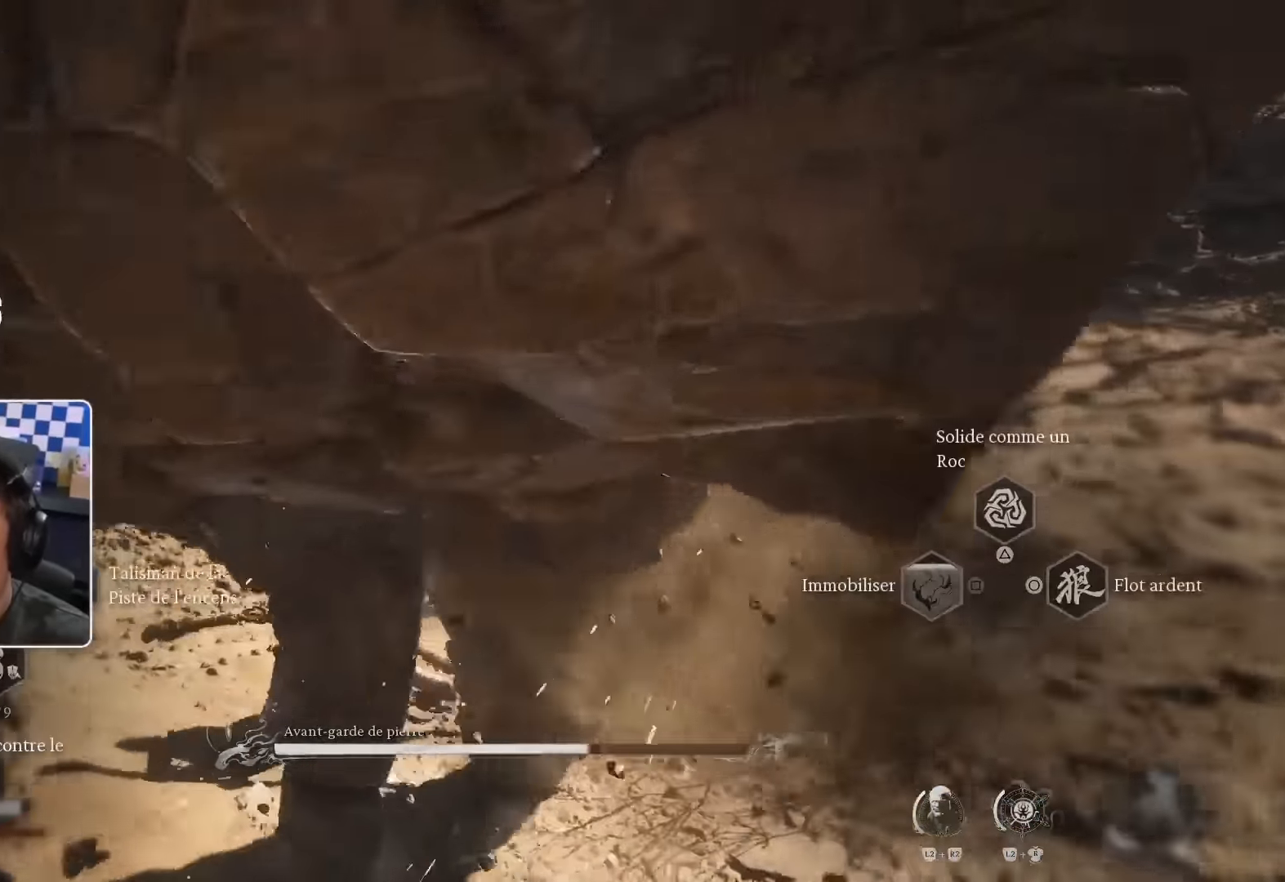
{"dt_ms": 500, "buttons": ["L2"], "left_stick": "left", "right_stick": "center", "events": [[34, "left_stick", "up-left"], [134, "CIRCLE", "down"], [234, "CIRCLE", "up"], [384, "left_stick", "left"]]}
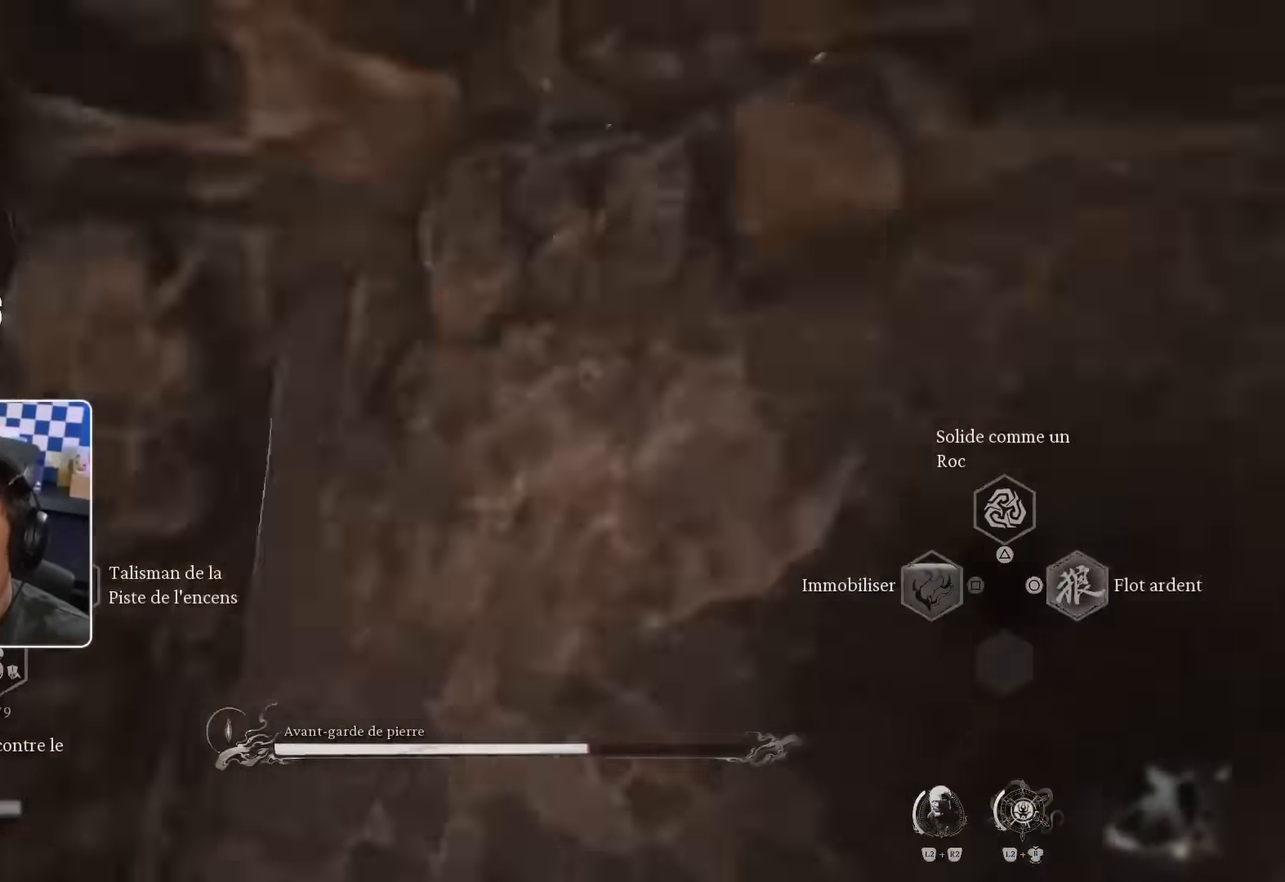
{"dt_ms": 500, "buttons": [], "left_stick": "down-right", "right_stick": "right", "events": [[50, "L2", "up"], [50, "right_stick", "right"], [67, "left_stick", "down-left"], [333, "left_stick", "down-right"]]}
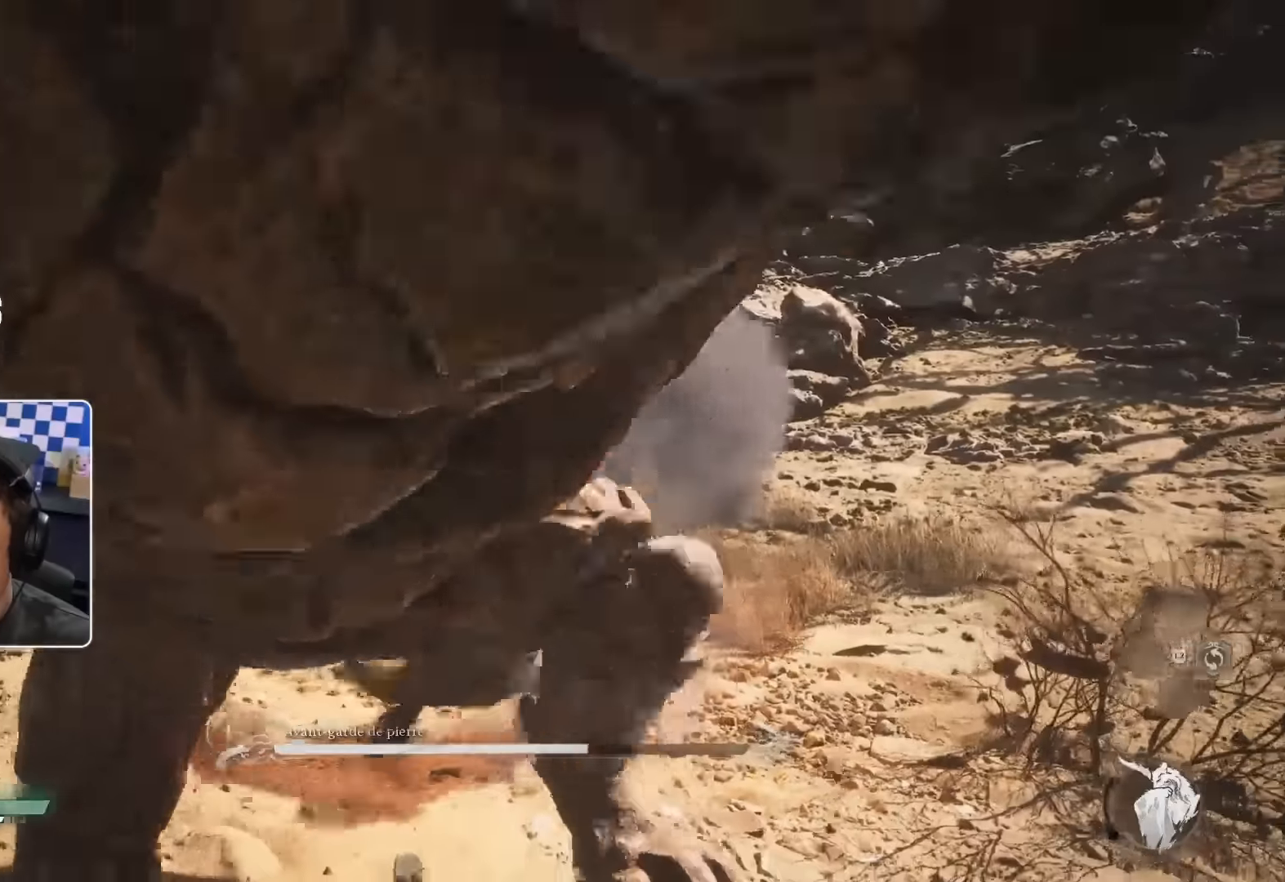
{"dt_ms": 500, "buttons": [], "left_stick": "down", "right_stick": "center", "events": [[16, "R1", "down"], [33, "right_stick", "center"], [150, "R1", "up"], [166, "left_stick", "down-left"], [216, "R1", "down"], [300, "R1", "up"], [366, "R1", "down"], [450, "R1", "up"], [466, "left_stick", "down"]]}
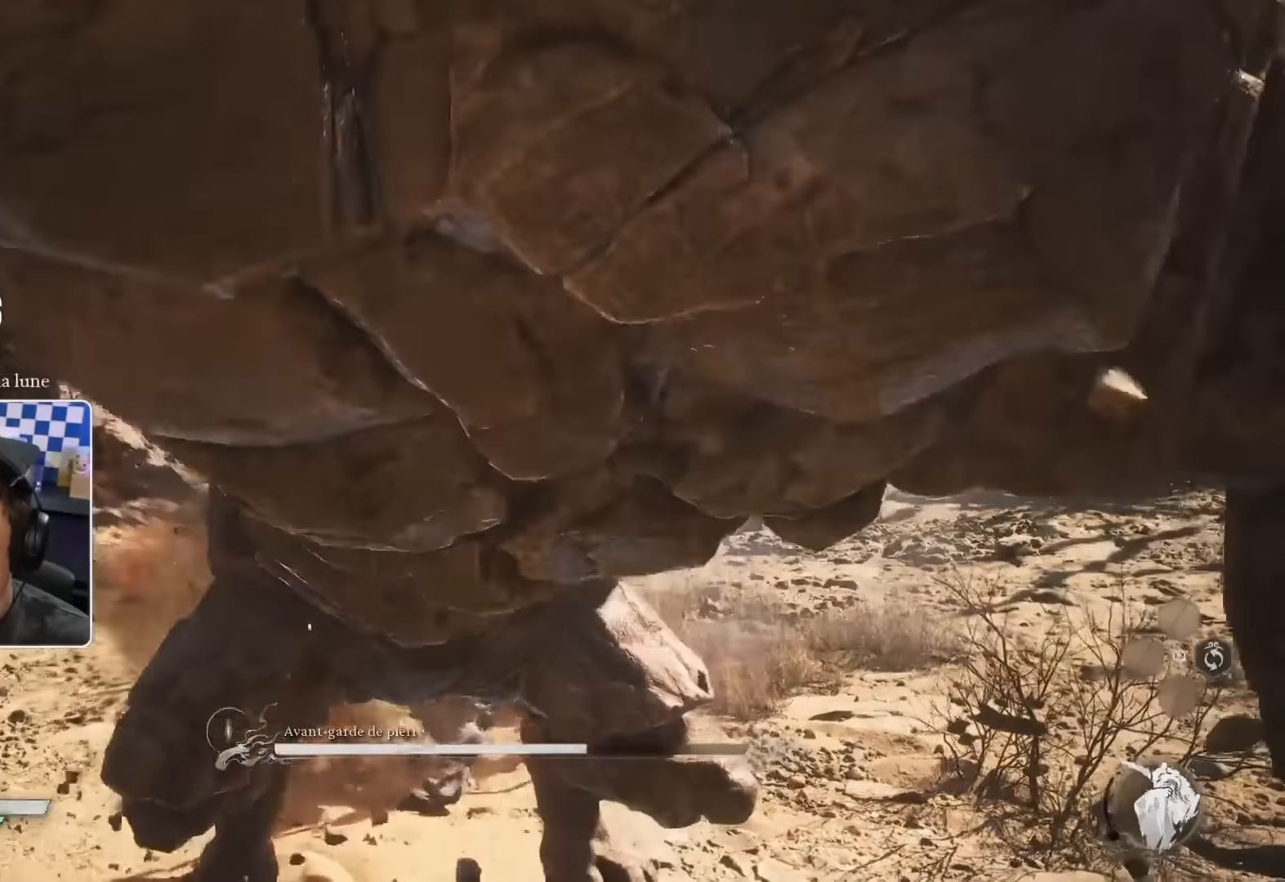
{"dt_ms": 500, "buttons": [], "left_stick": "down", "right_stick": "center", "events": [[50, "R1", "down"], [66, "R1", "up"], [166, "R1", "down"], [216, "R1", "up"], [283, "R1", "down"], [350, "R1", "up"], [416, "R1", "down"], [466, "R1", "up"]]}
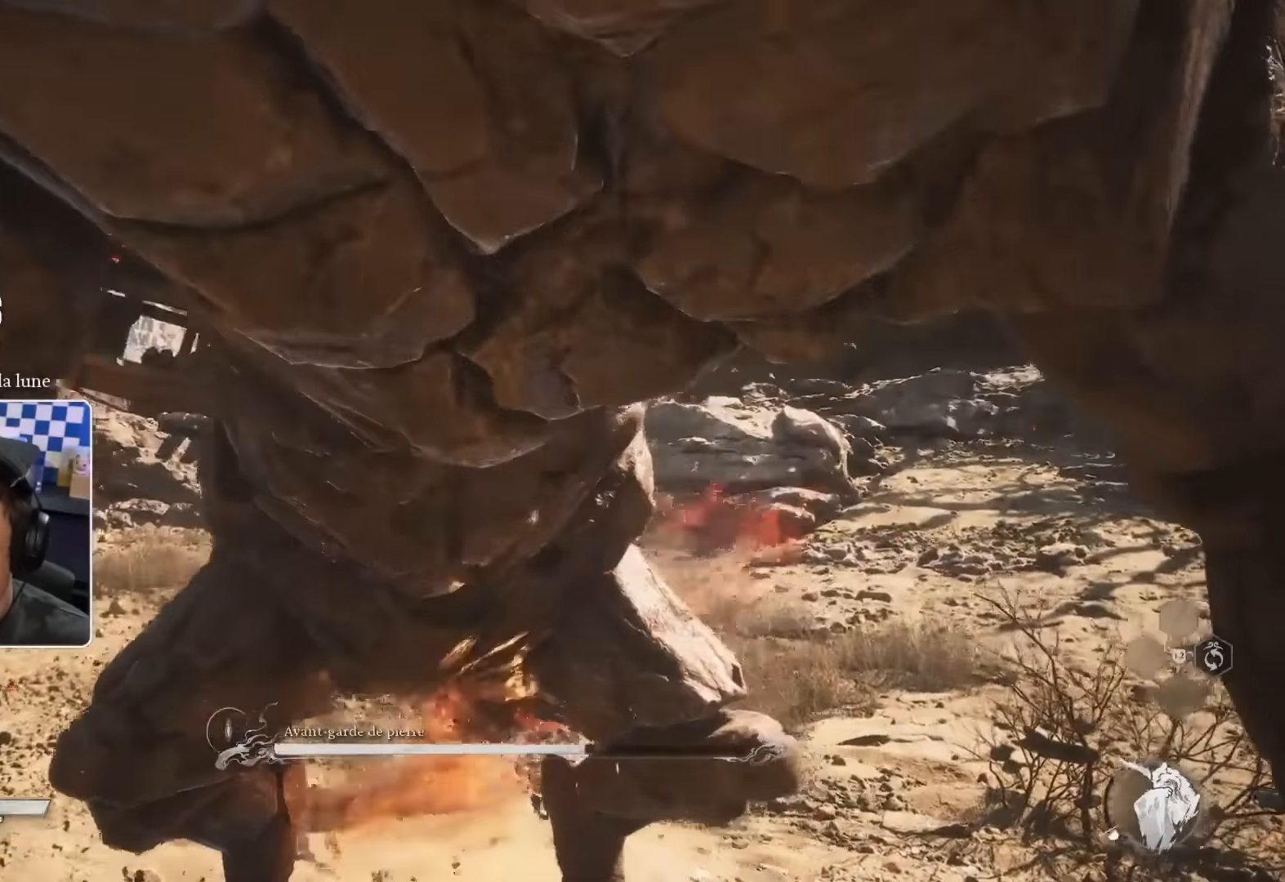
{"dt_ms": 500, "buttons": ["R2"], "left_stick": "down-left", "right_stick": "up-left"}